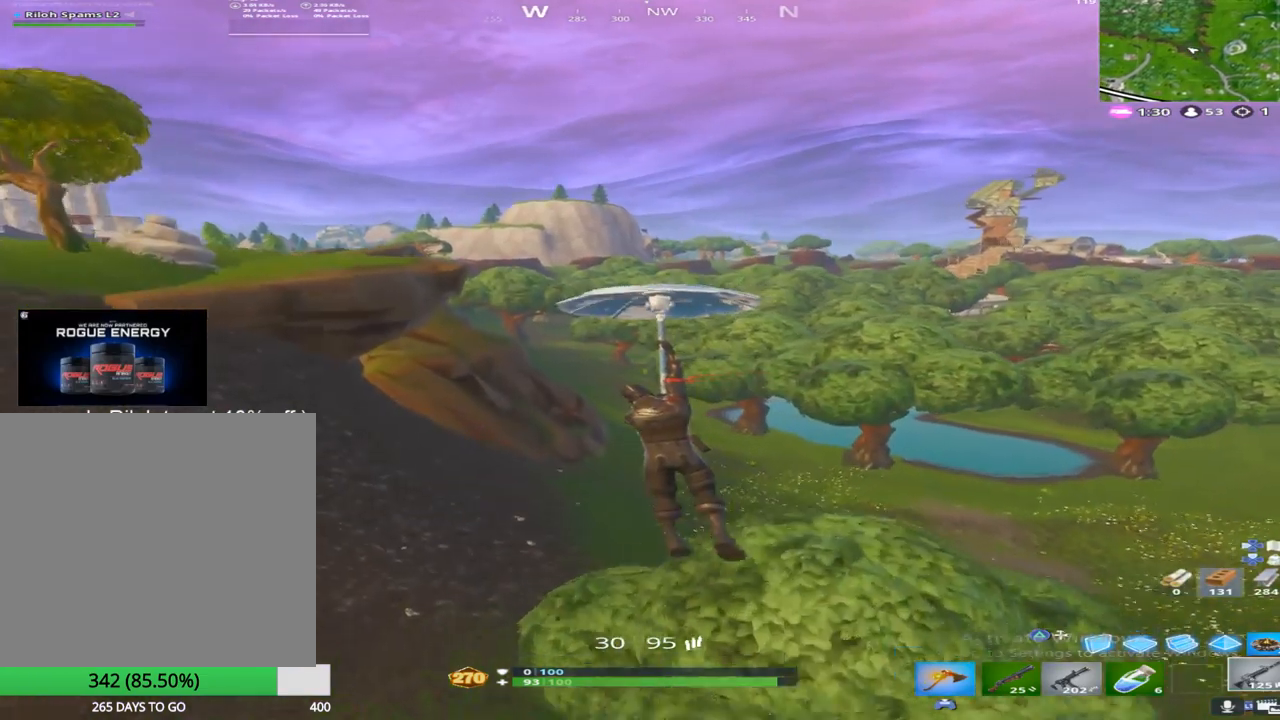
Gameplay with a controller (PlayStation layout); each line is a JSON object with the inputs held at the frame after it. "events" lists button and stick changes between this image and that frame as [ms after this image, input, new state], when the widget could be followed in between.
{"buttons": [], "left_stick": "left", "right_stick": "center", "events": [[183, "right_stick", "right"], [250, "right_stick", "up-right"], [267, "left_stick", "up-left"], [450, "right_stick", "center"], [483, "left_stick", "left"]]}
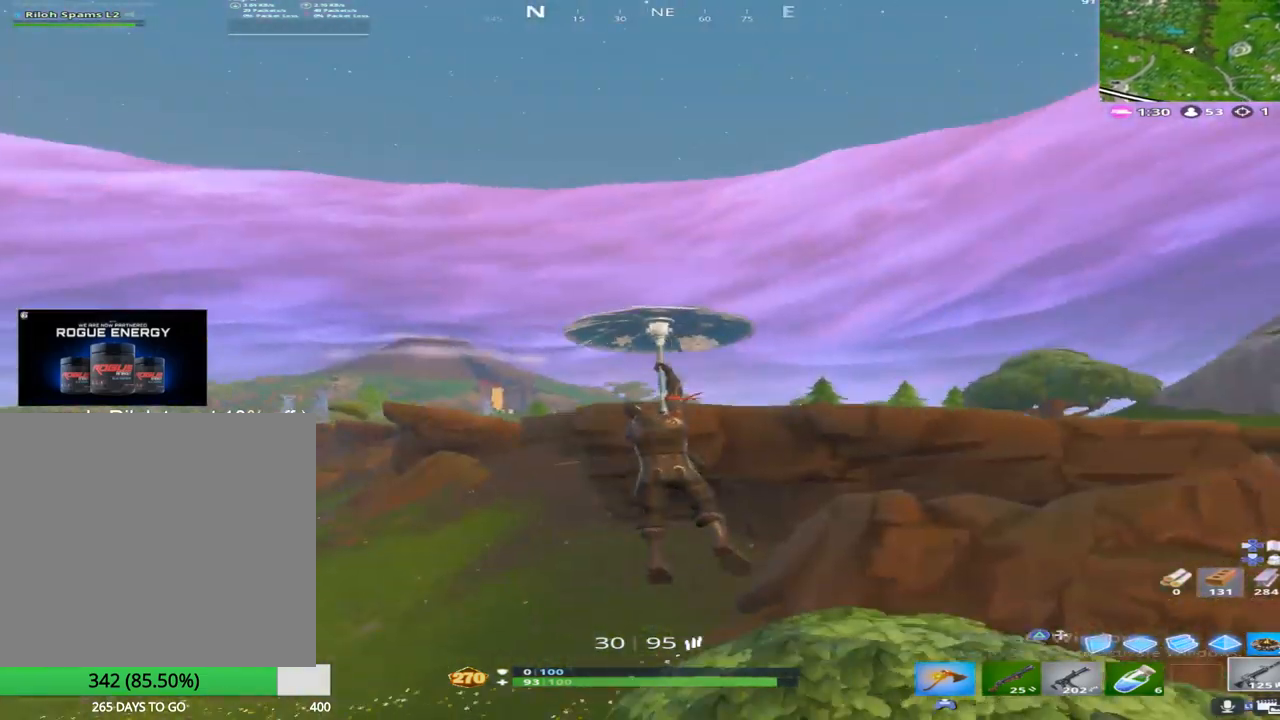
{"buttons": [], "left_stick": "left", "right_stick": "center", "events": [[300, "right_stick", "up-right"], [417, "right_stick", "center"]]}
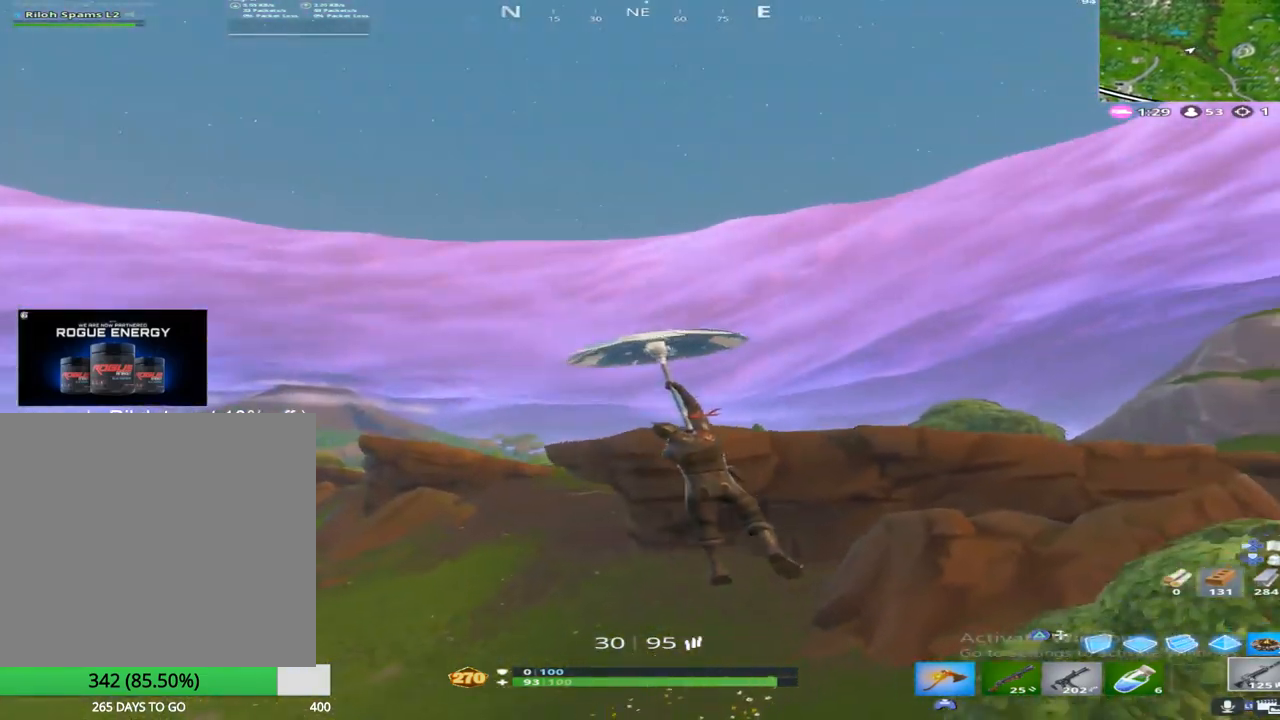
{"buttons": [], "left_stick": "left", "right_stick": "down-left", "events": [[67, "SQUARE", "down"], [217, "SQUARE", "up"], [383, "right_stick", "down-left"]]}
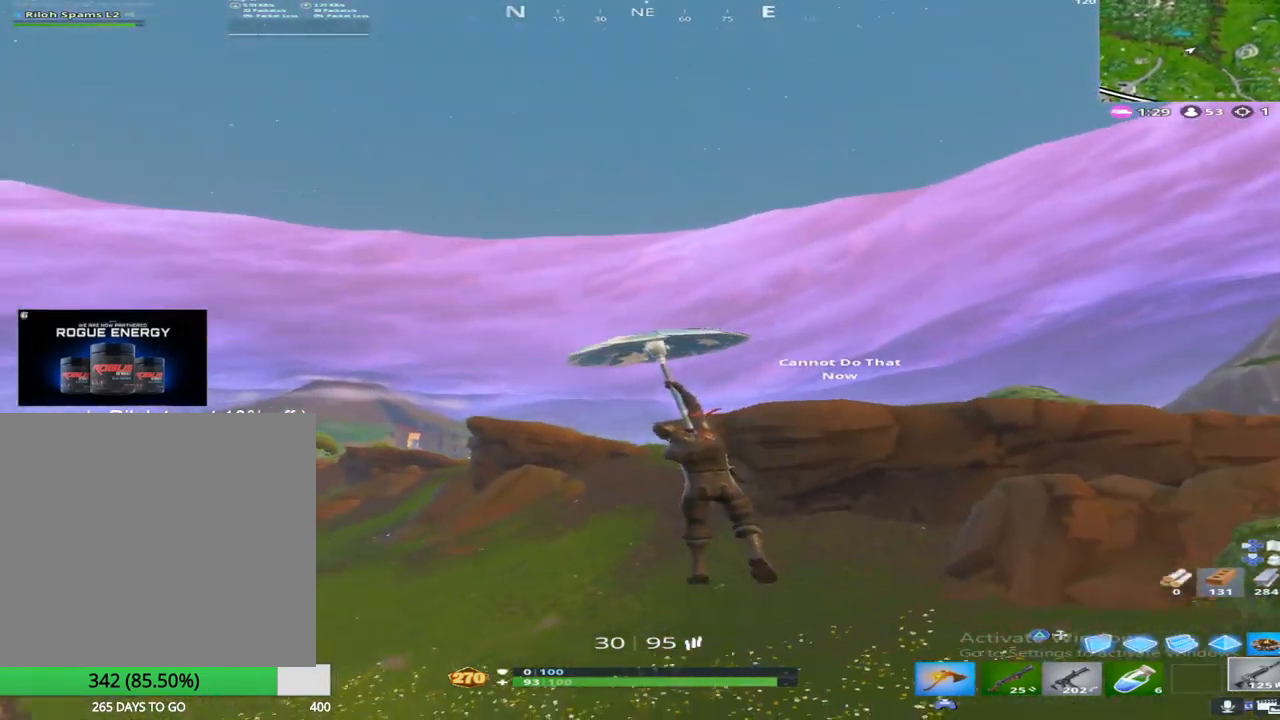
{"buttons": [], "left_stick": "up", "right_stick": "center", "events": [[133, "left_stick", "up-left"], [283, "right_stick", "center"], [433, "left_stick", "up"]]}
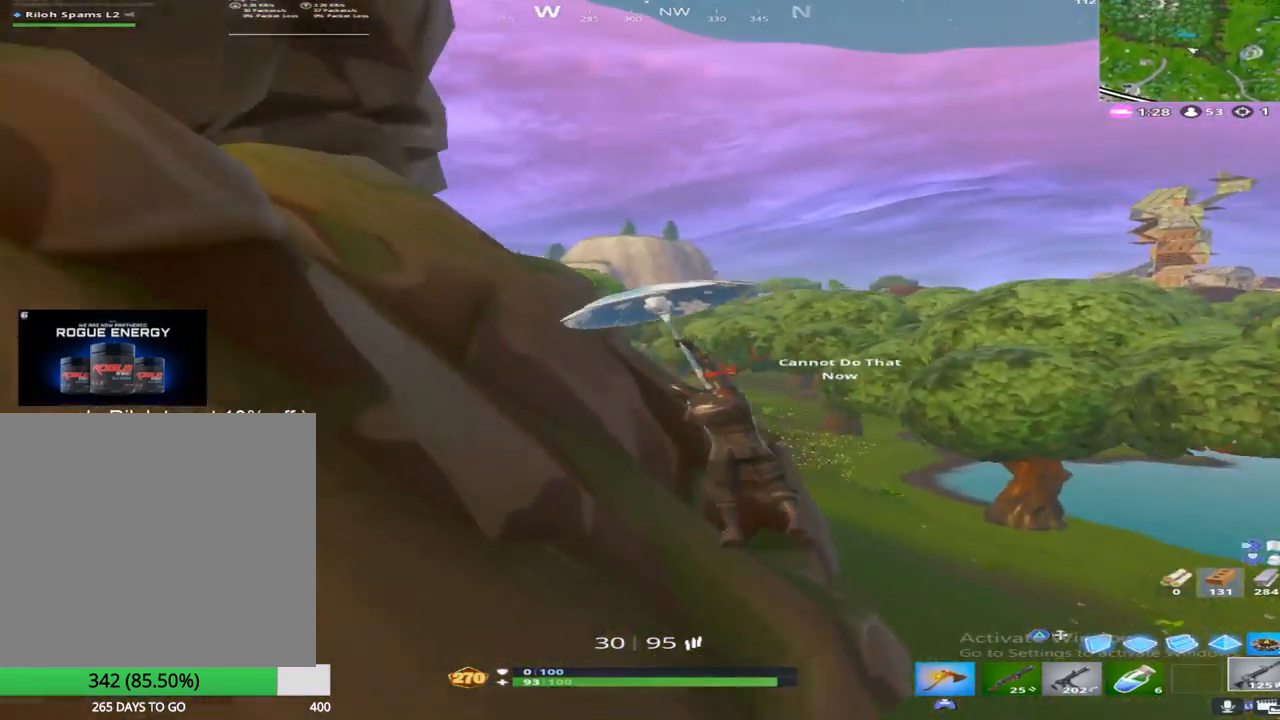
{"buttons": [], "left_stick": "up-right", "right_stick": "down", "events": [[17, "left_stick", "up-right"], [17, "right_stick", "right"], [300, "right_stick", "down"]]}
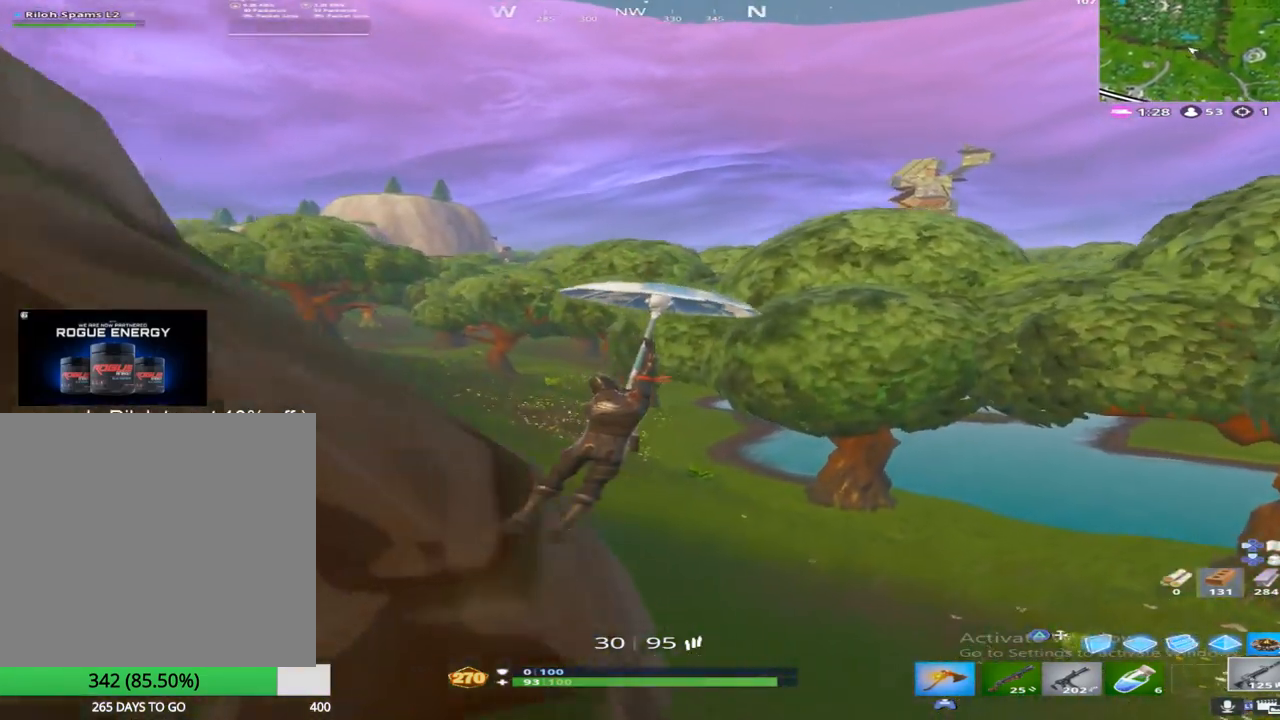
{"buttons": [], "left_stick": "up-left", "right_stick": "center", "events": [[133, "right_stick", "center"], [167, "left_stick", "up-left"]]}
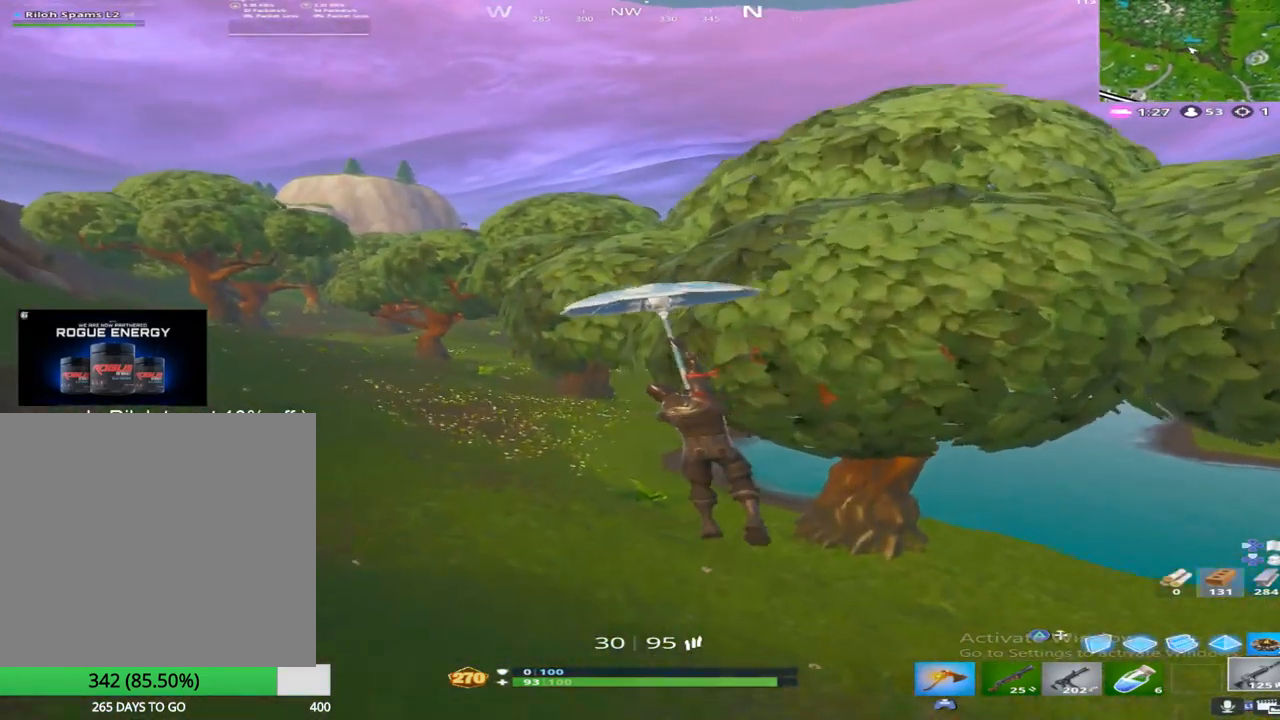
{"buttons": [], "left_stick": "up", "right_stick": "center", "events": [[367, "left_stick", "up"]]}
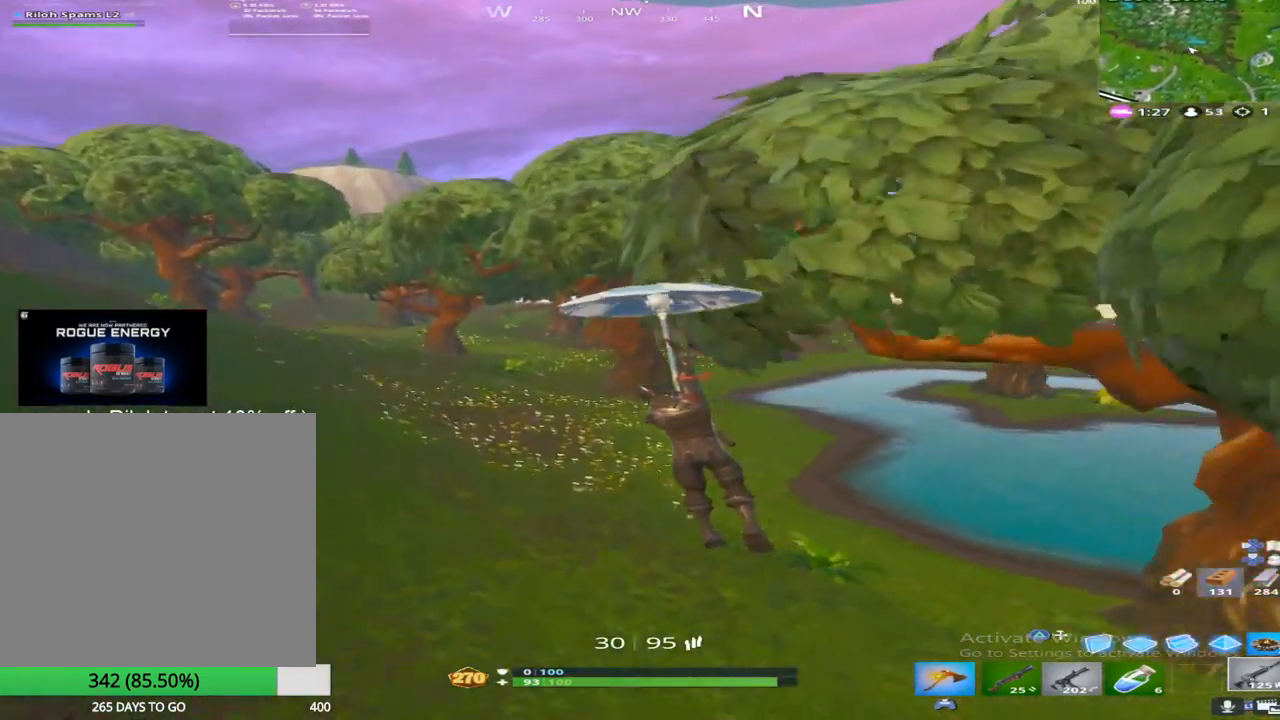
{"buttons": [], "left_stick": "up", "right_stick": "center", "events": []}
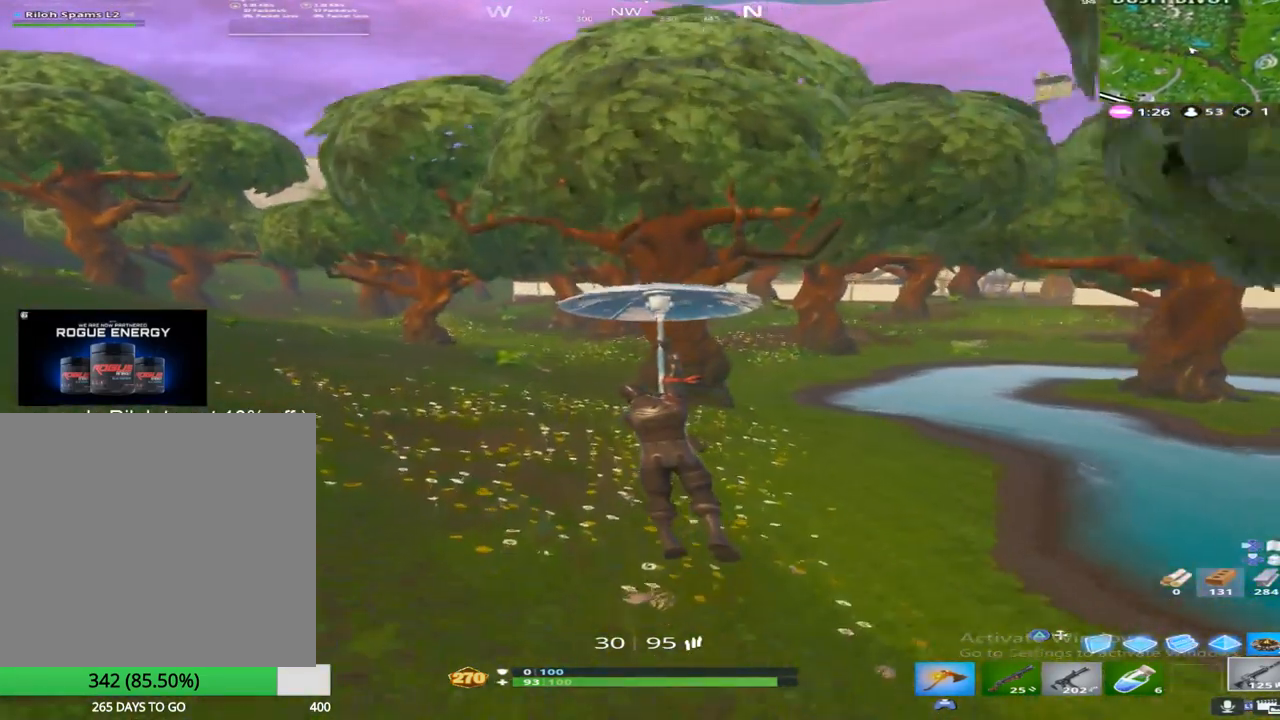
{"buttons": [], "left_stick": "up", "right_stick": "center", "events": []}
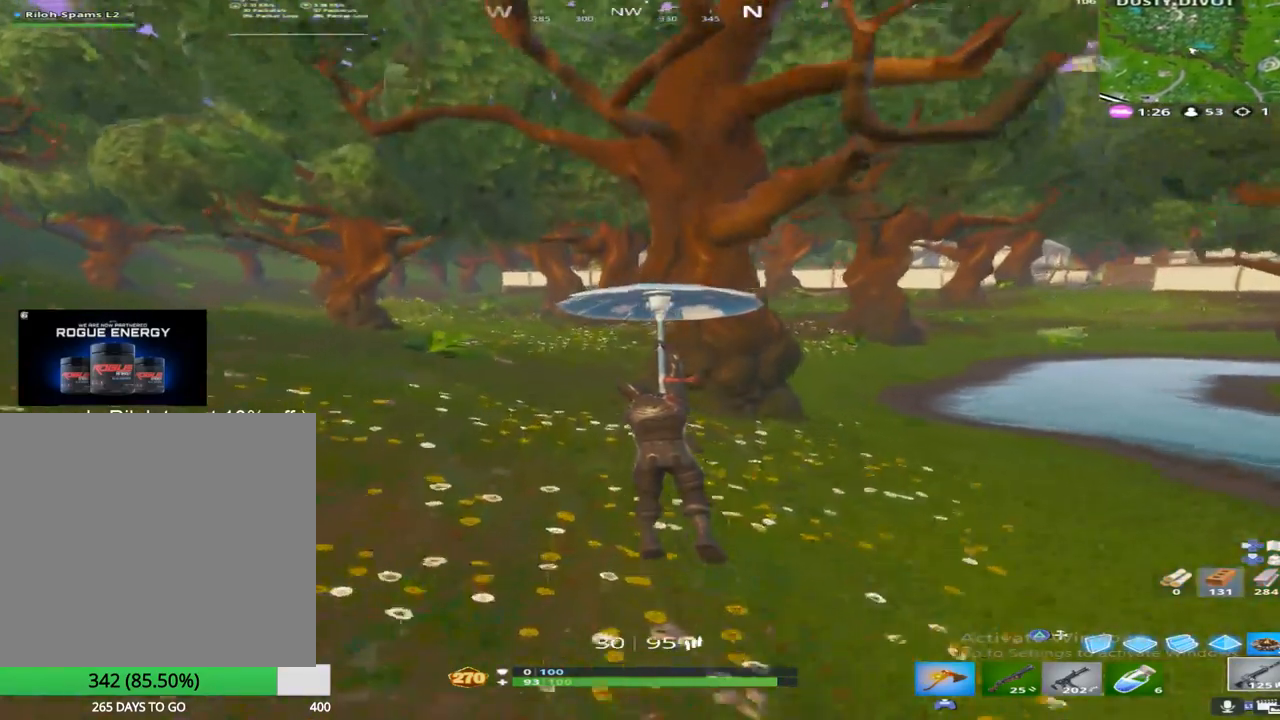
{"buttons": [], "left_stick": "up", "right_stick": "right", "events": [[383, "right_stick", "right"]]}
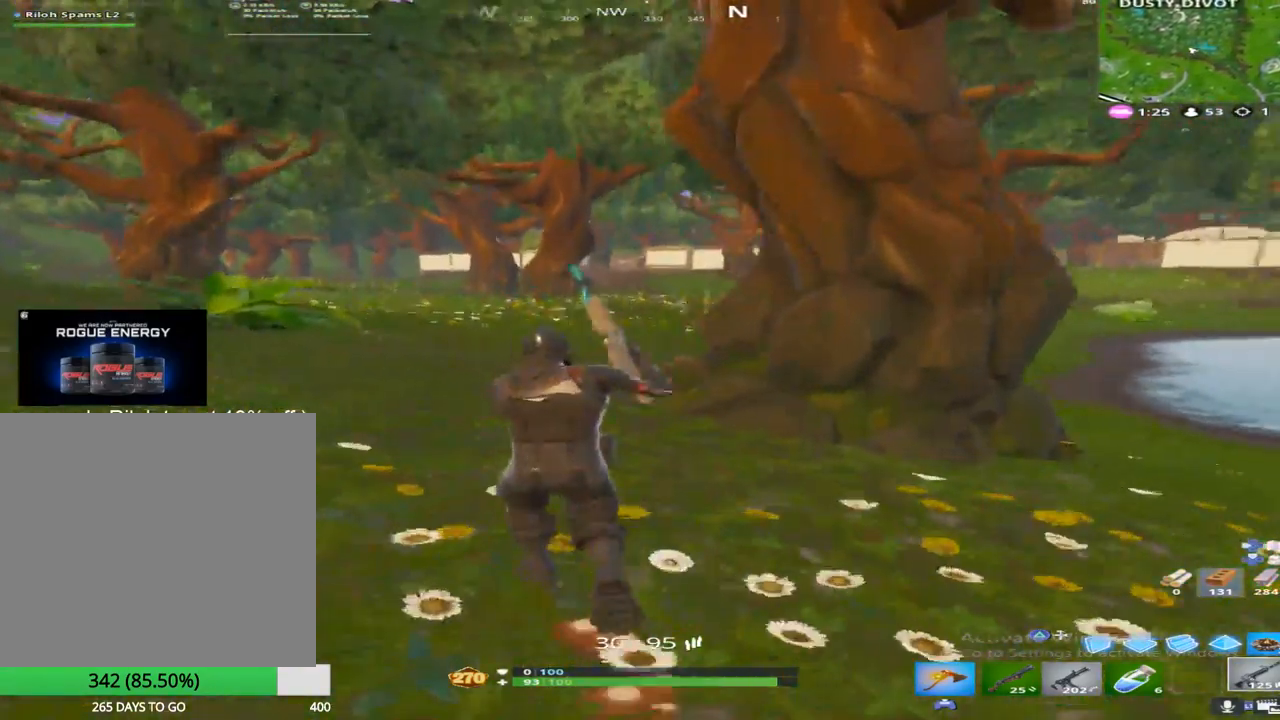
{"buttons": [], "left_stick": "up", "right_stick": "center", "events": [[67, "L1", "down"], [100, "right_stick", "center"], [217, "L1", "up"], [250, "right_stick", "right"], [450, "right_stick", "center"]]}
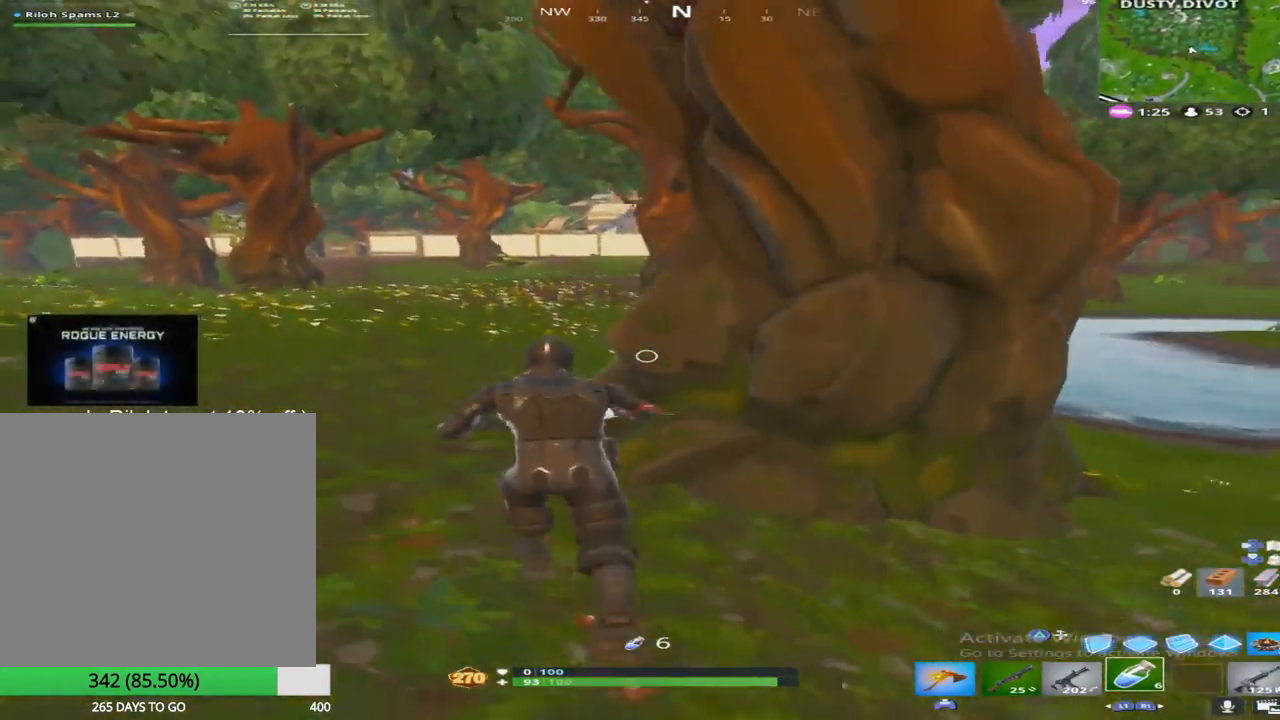
{"buttons": ["R2"], "left_stick": "center", "right_stick": "center", "events": [[100, "right_stick", "right"], [350, "R2", "down"], [367, "right_stick", "center"], [383, "left_stick", "center"]]}
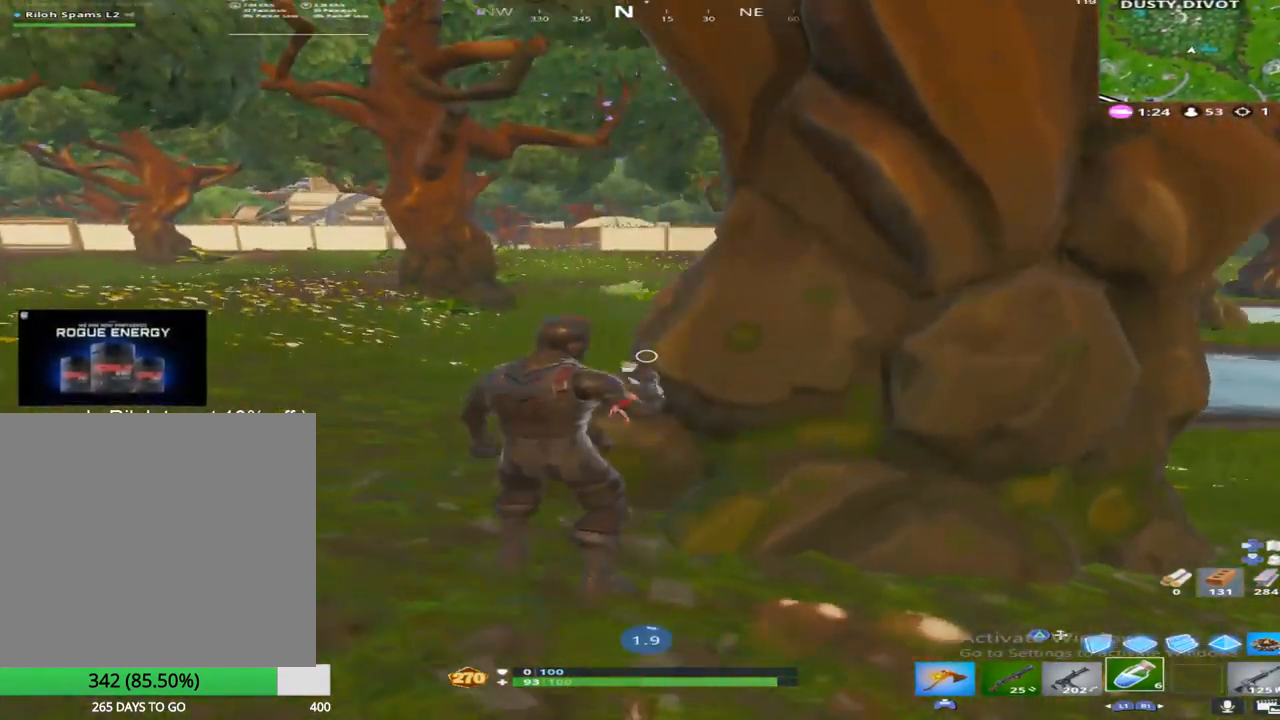
{"buttons": ["R2"], "left_stick": "center", "right_stick": "center", "events": [[33, "R2", "up"], [100, "R3", "down"], [217, "R3", "up"], [467, "R2", "down"]]}
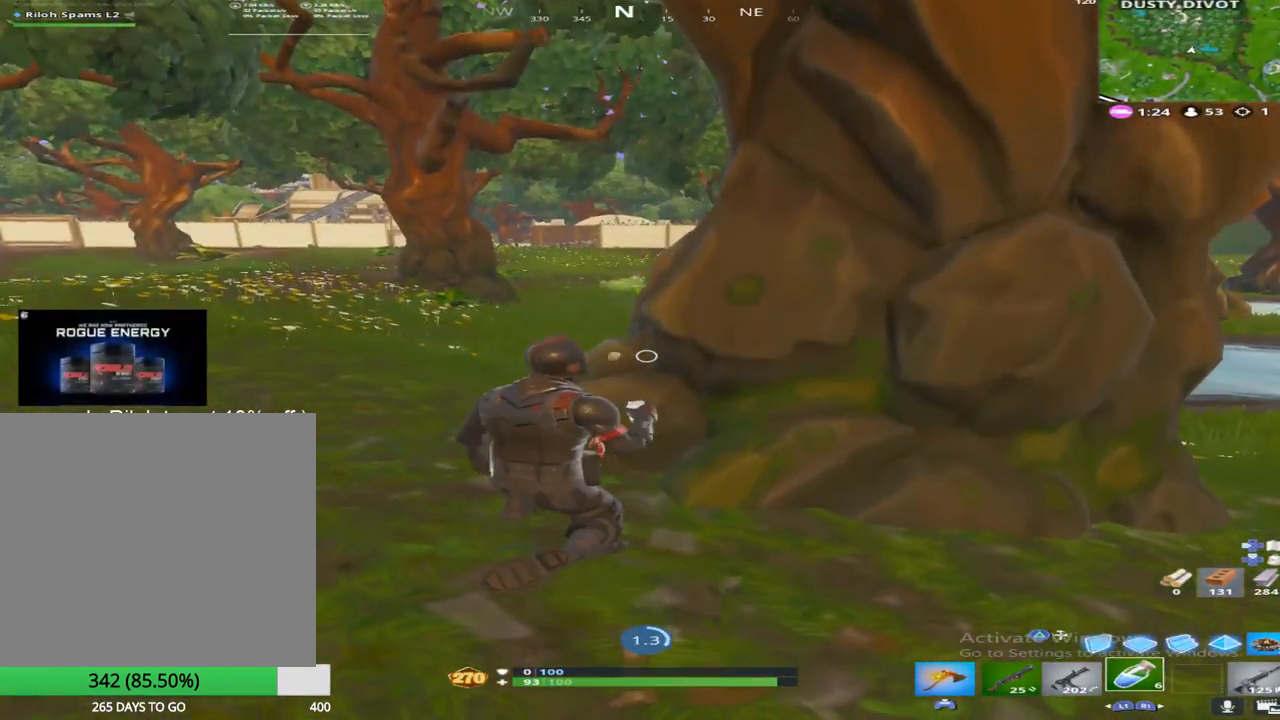
{"buttons": [], "left_stick": "center", "right_stick": "center", "events": [[83, "R2", "up"], [183, "R2", "down"], [283, "R2", "up"], [367, "R2", "down"], [467, "R2", "up"]]}
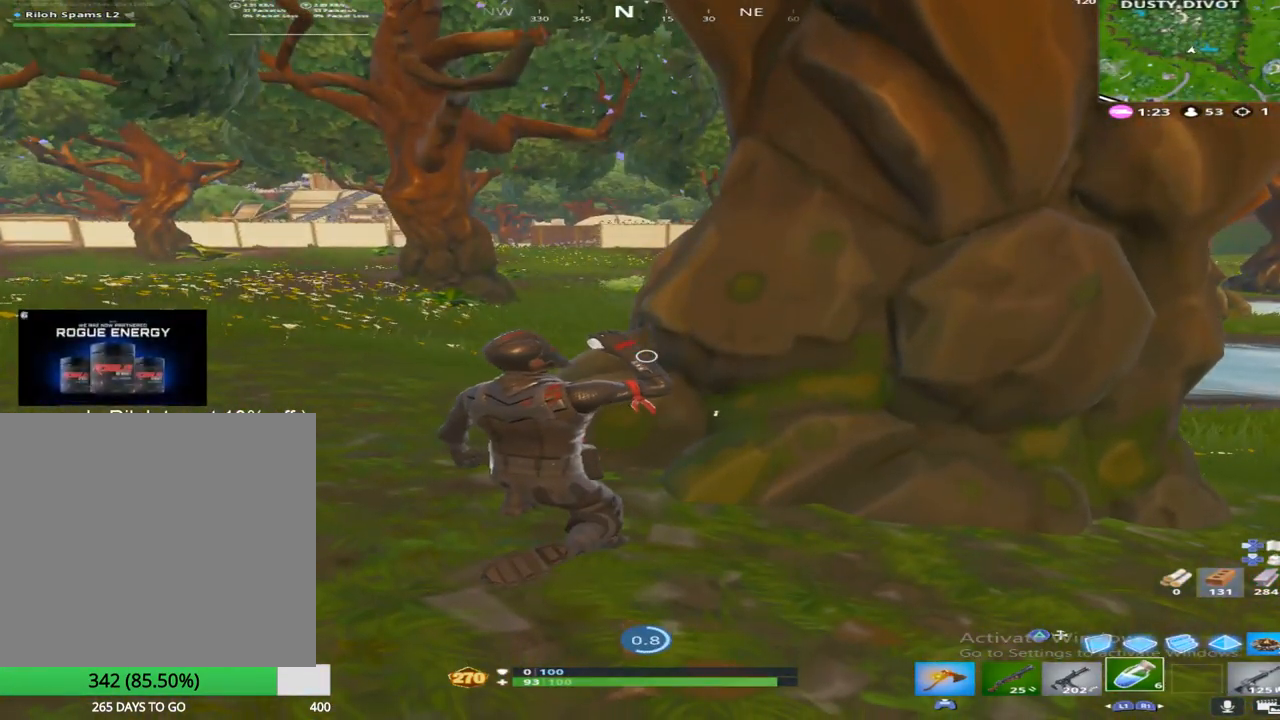
{"buttons": ["R2"], "left_stick": "center", "right_stick": "center", "events": [[33, "R2", "down"], [133, "R2", "up"], [200, "R2", "down"], [317, "R2", "up"], [400, "R2", "down"]]}
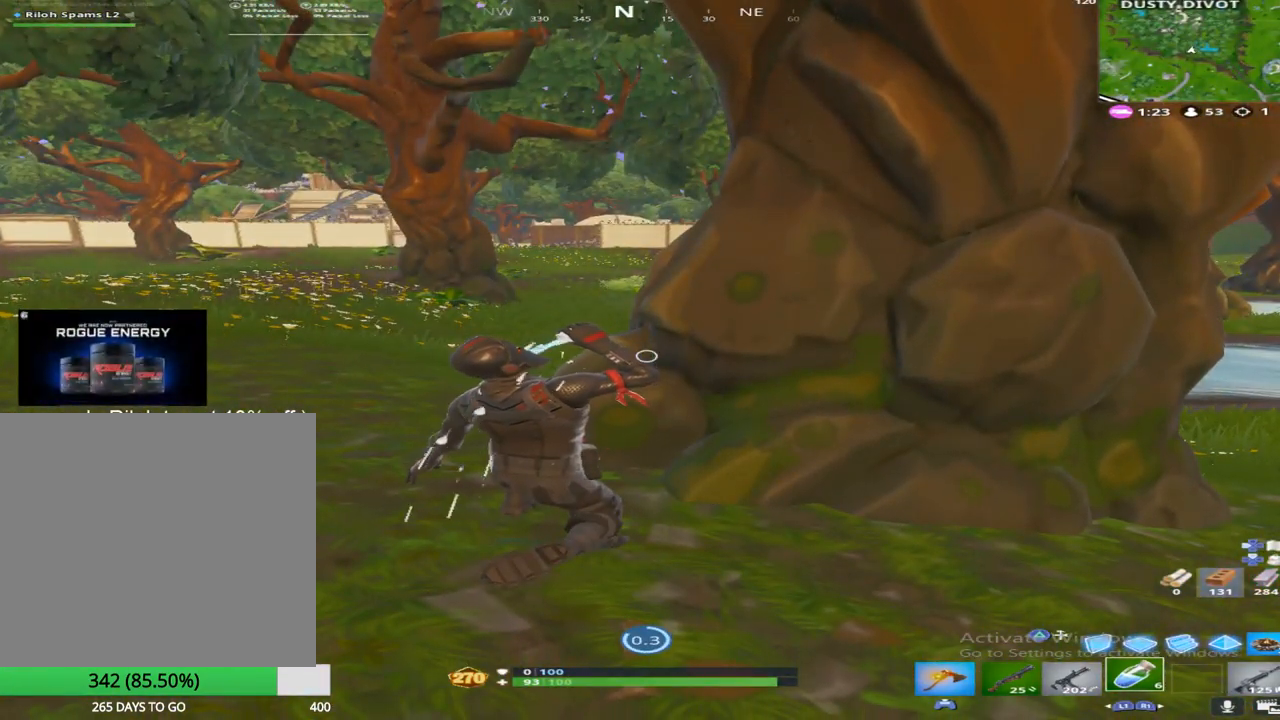
{"buttons": ["R2"], "left_stick": "center", "right_stick": "center", "events": [[17, "R2", "up"], [67, "R2", "down"], [183, "R2", "up"], [250, "R2", "down"], [367, "R2", "up"], [433, "R2", "down"]]}
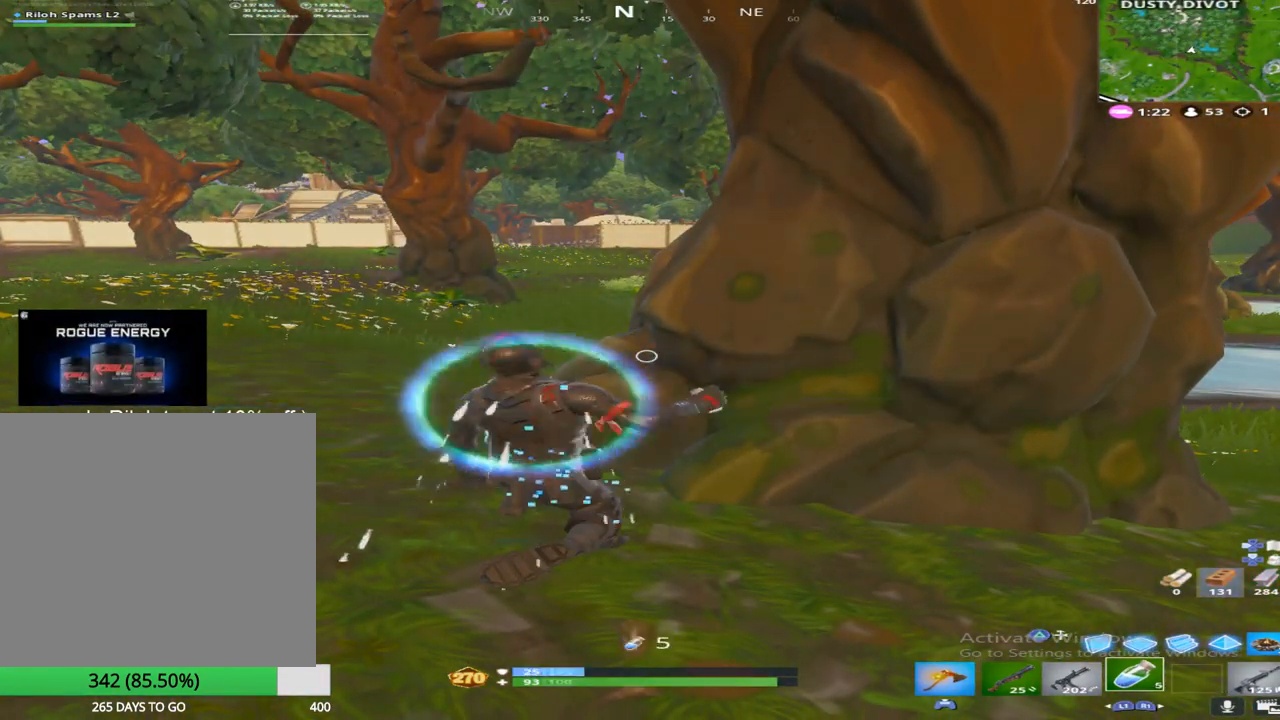
{"buttons": [], "left_stick": "center", "right_stick": "center", "events": [[50, "R2", "up"], [117, "R2", "down"], [217, "R2", "up"], [300, "R2", "down"], [417, "R2", "up"]]}
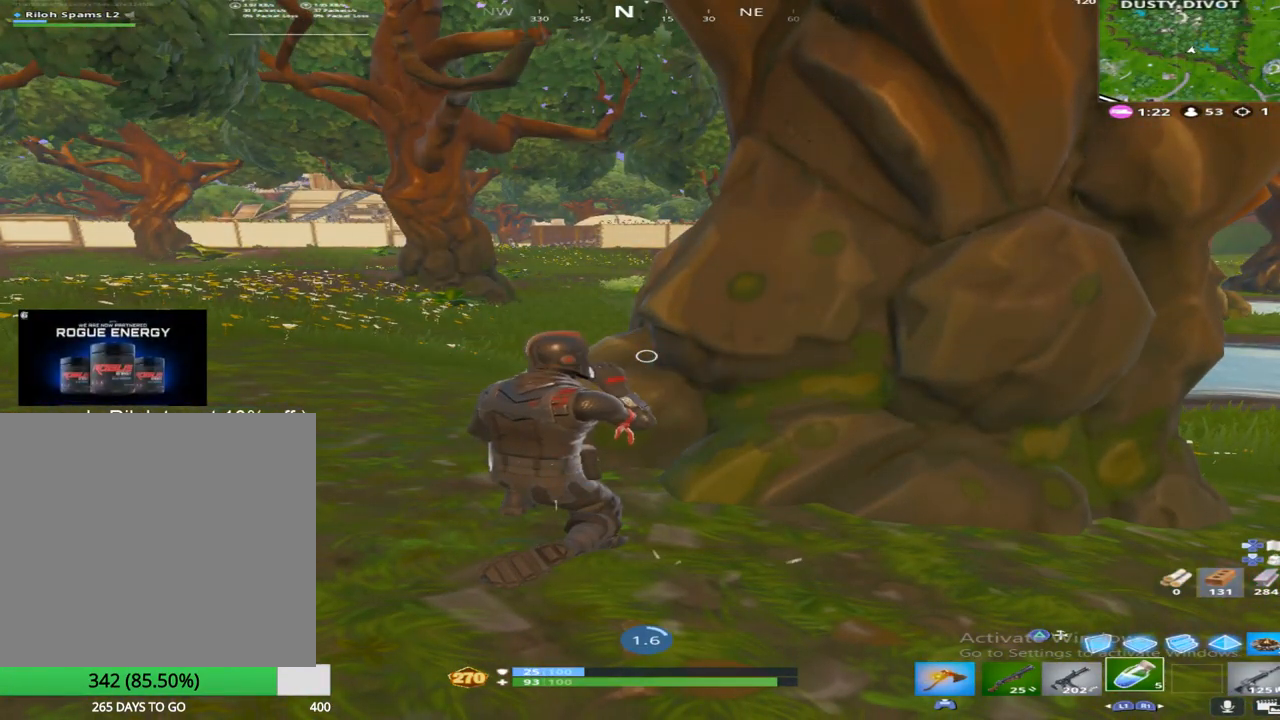
{"buttons": [], "left_stick": "center", "right_stick": "center", "events": [[300, "CROSS", "down"], [417, "CROSS", "up"]]}
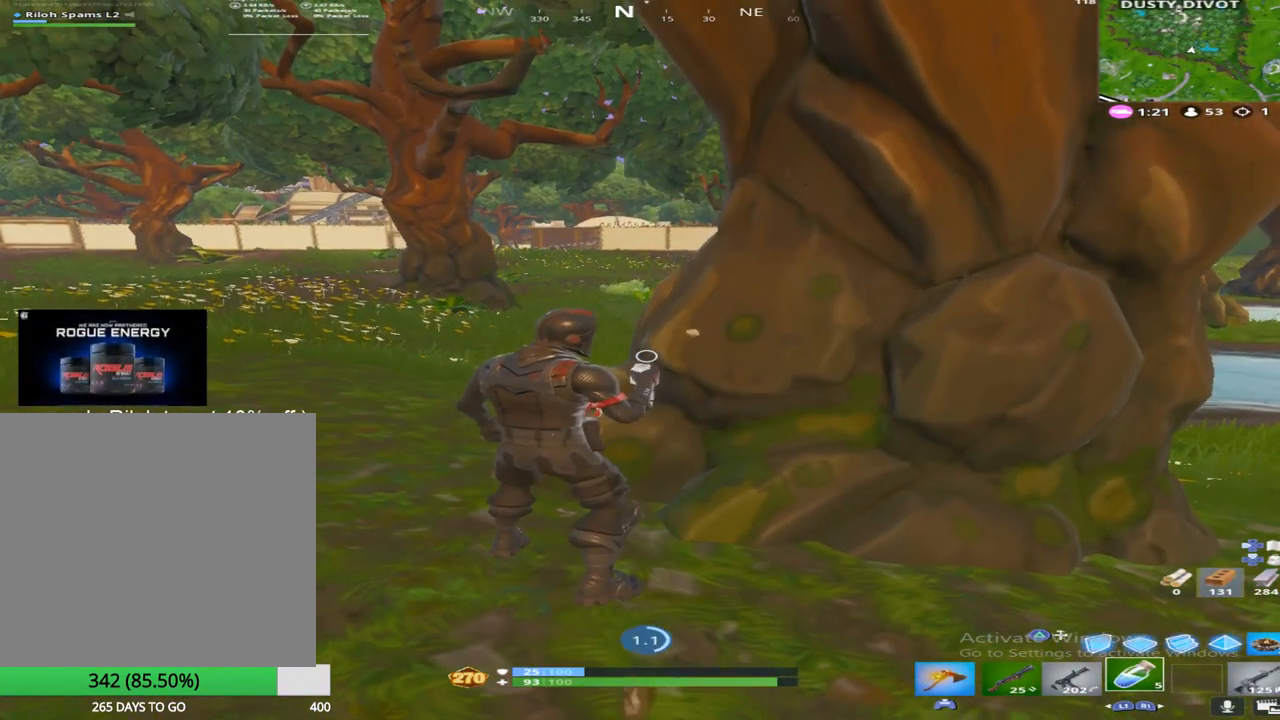
{"buttons": [], "left_stick": "center", "right_stick": "center", "events": [[200, "left_stick", "left"], [350, "left_stick", "center"]]}
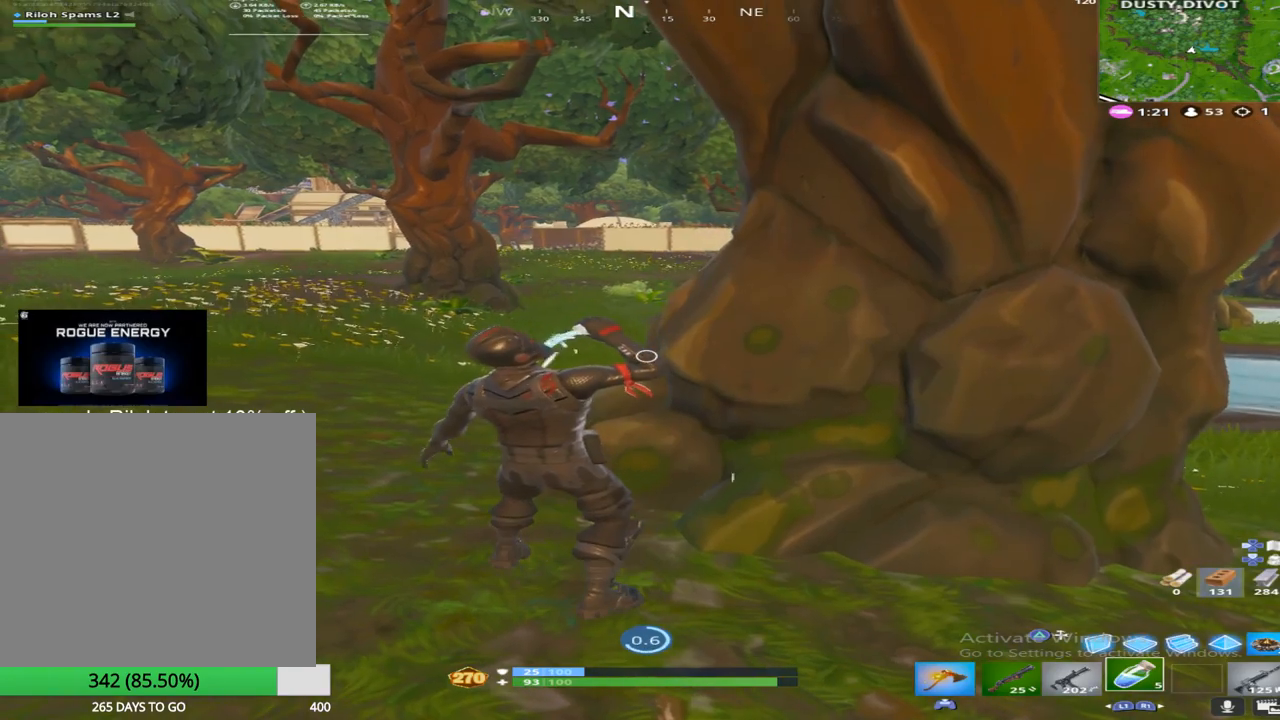
{"buttons": [], "left_stick": "center", "right_stick": "center", "events": [[283, "right_stick", "up"], [400, "right_stick", "center"]]}
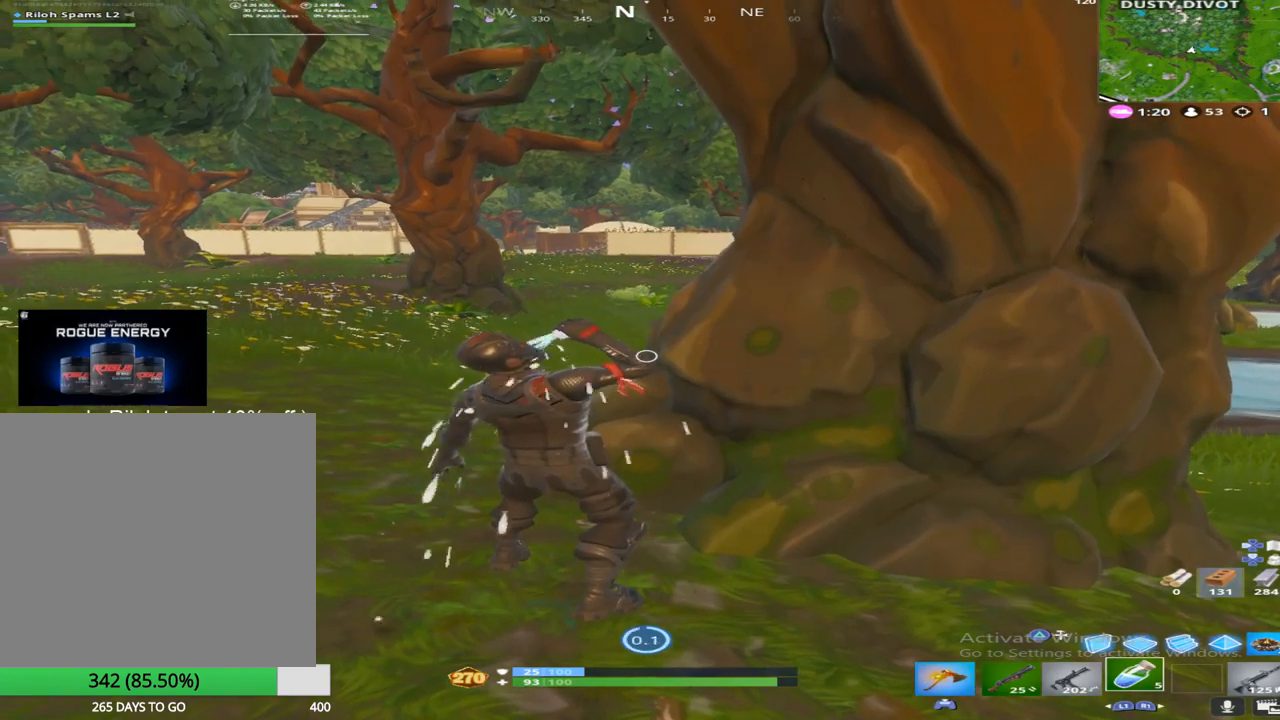
{"buttons": ["SQUARE"], "left_stick": "up-left", "right_stick": "center", "events": [[167, "left_stick", "left"], [233, "left_stick", "up-left"], [300, "L1", "down"], [467, "L1", "up"], [500, "SQUARE", "down"]]}
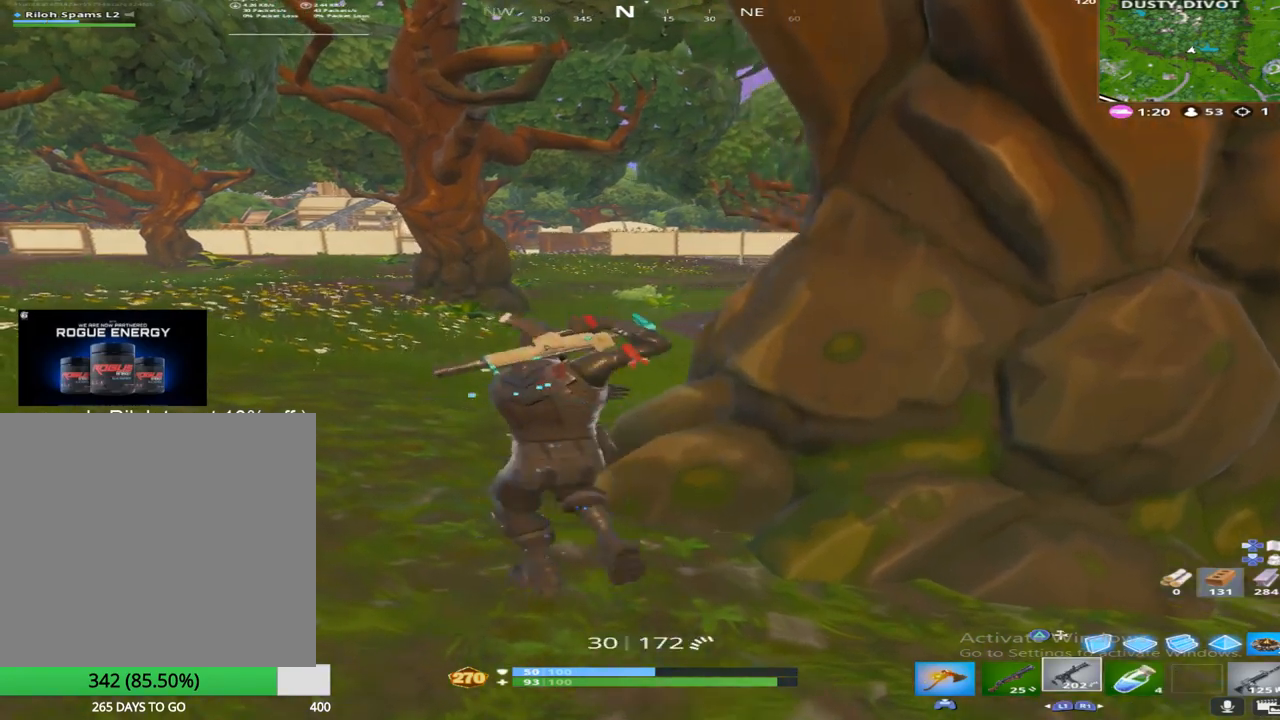
{"buttons": ["SQUARE"], "left_stick": "down-right", "right_stick": "center", "events": [[100, "SQUARE", "up"], [133, "right_stick", "down"], [200, "SQUARE", "down"], [200, "left_stick", "up"], [217, "right_stick", "right"], [250, "L1", "down"], [300, "SQUARE", "up"], [367, "left_stick", "right"], [367, "right_stick", "center"], [400, "L1", "up"], [417, "SQUARE", "down"], [417, "left_stick", "down-right"]]}
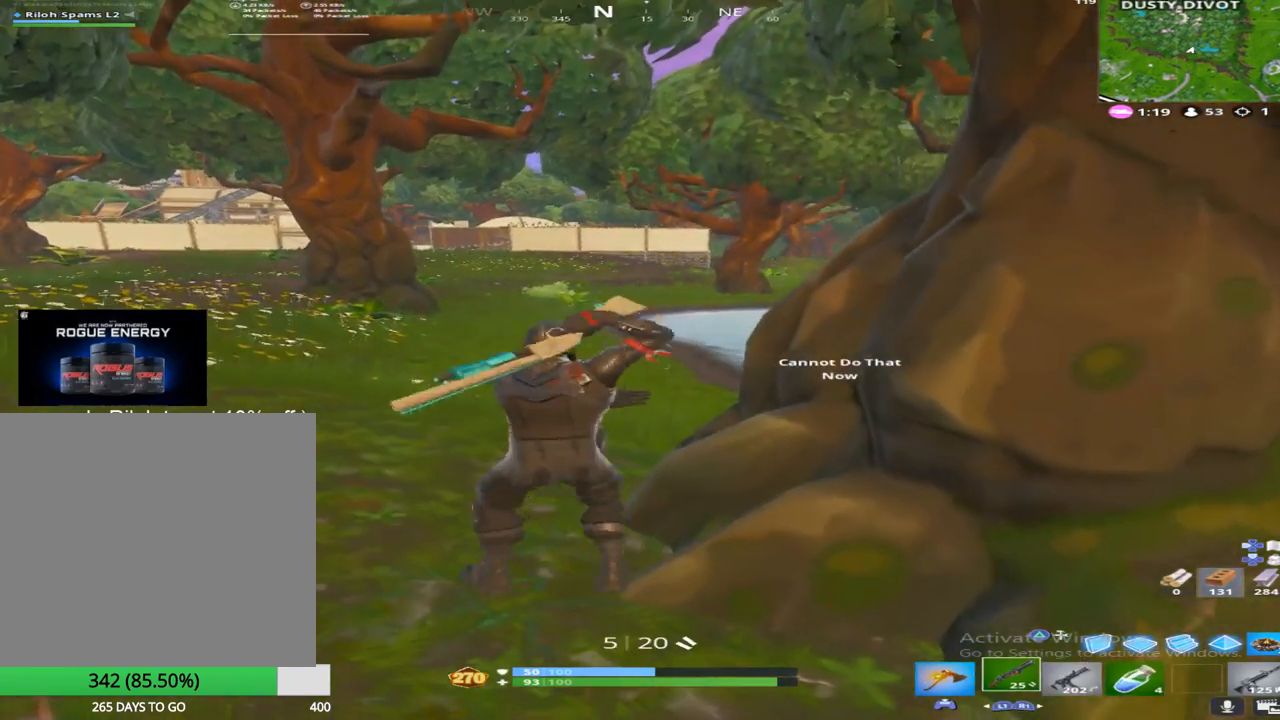
{"buttons": [], "left_stick": "right", "right_stick": "right", "events": [[17, "SQUARE", "up"], [67, "left_stick", "down"], [117, "SQUARE", "down"], [133, "right_stick", "right"], [217, "TOUCHPAD", "down"], [233, "SQUARE", "up"], [267, "right_stick", "center"], [333, "left_stick", "right"], [350, "TOUCHPAD", "up"], [433, "right_stick", "right"]]}
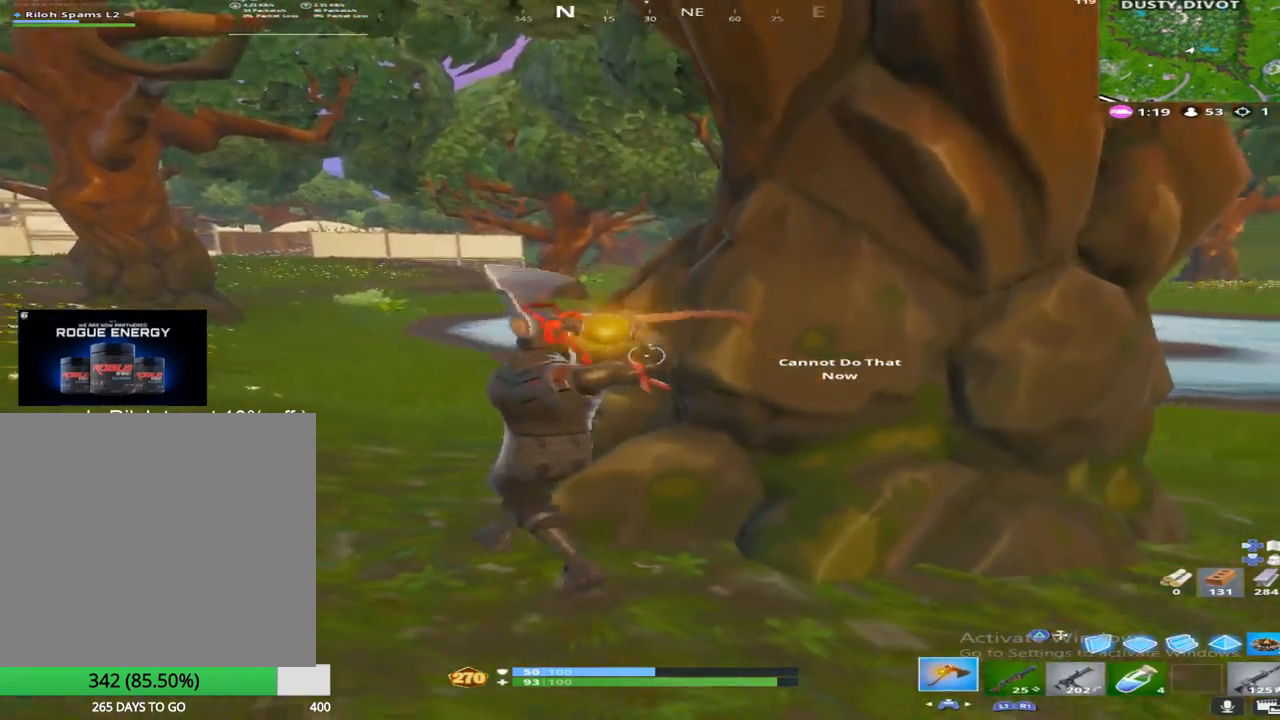
{"buttons": ["R2"], "left_stick": "up", "right_stick": "down", "events": [[33, "R2", "down"], [33, "left_stick", "down-right"], [200, "right_stick", "center"], [267, "left_stick", "left"], [317, "right_stick", "down"], [450, "left_stick", "up"]]}
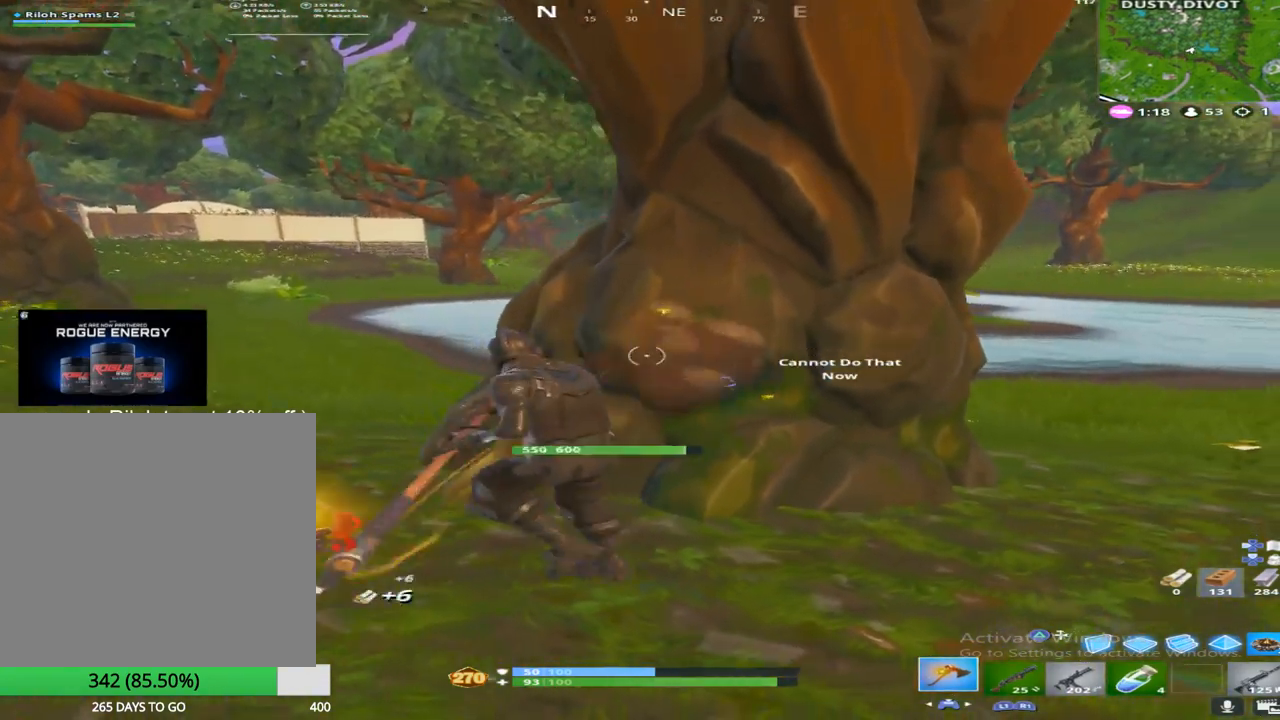
{"buttons": ["R2"], "left_stick": "down-left", "right_stick": "center", "events": [[17, "left_stick", "up-right"], [67, "right_stick", "center"], [267, "right_stick", "down-left"], [367, "left_stick", "down-right"], [433, "right_stick", "center"], [500, "left_stick", "down-left"]]}
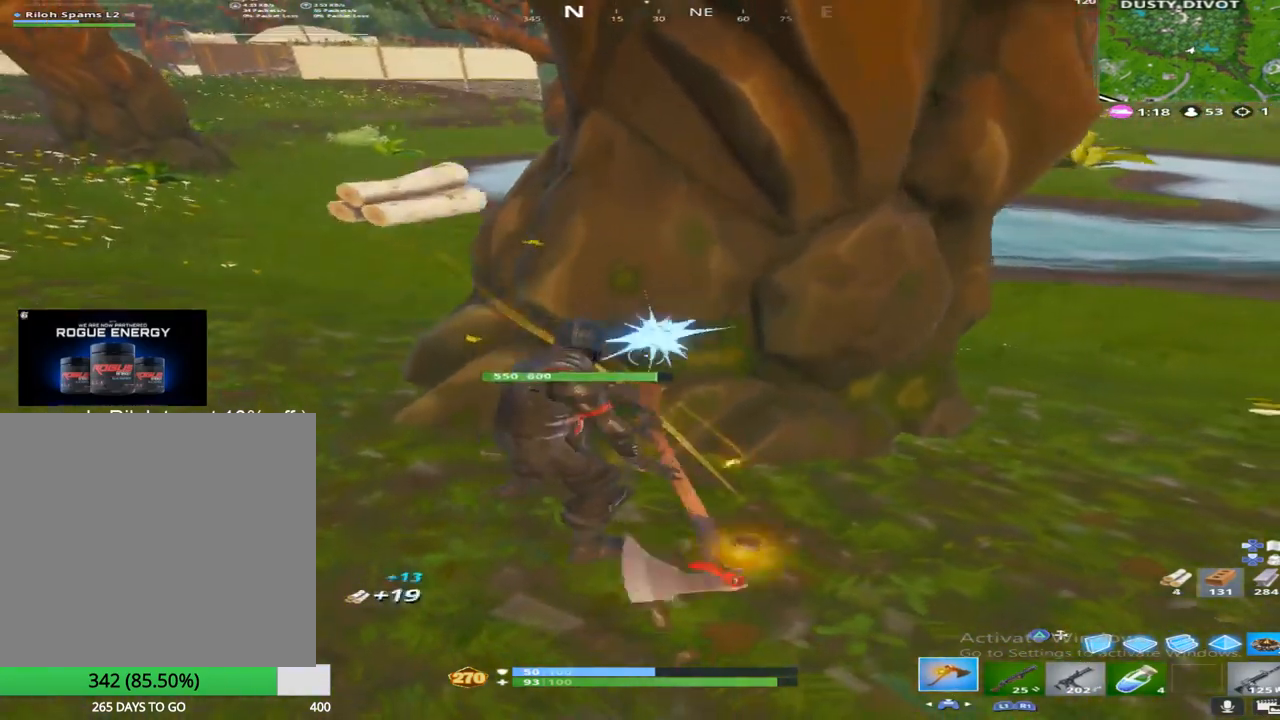
{"buttons": ["R2"], "left_stick": "up-left", "right_stick": "left", "events": [[33, "right_stick", "up-right"], [83, "left_stick", "up-left"], [167, "left_stick", "up"], [233, "right_stick", "up"], [383, "left_stick", "up-left"], [400, "right_stick", "left"]]}
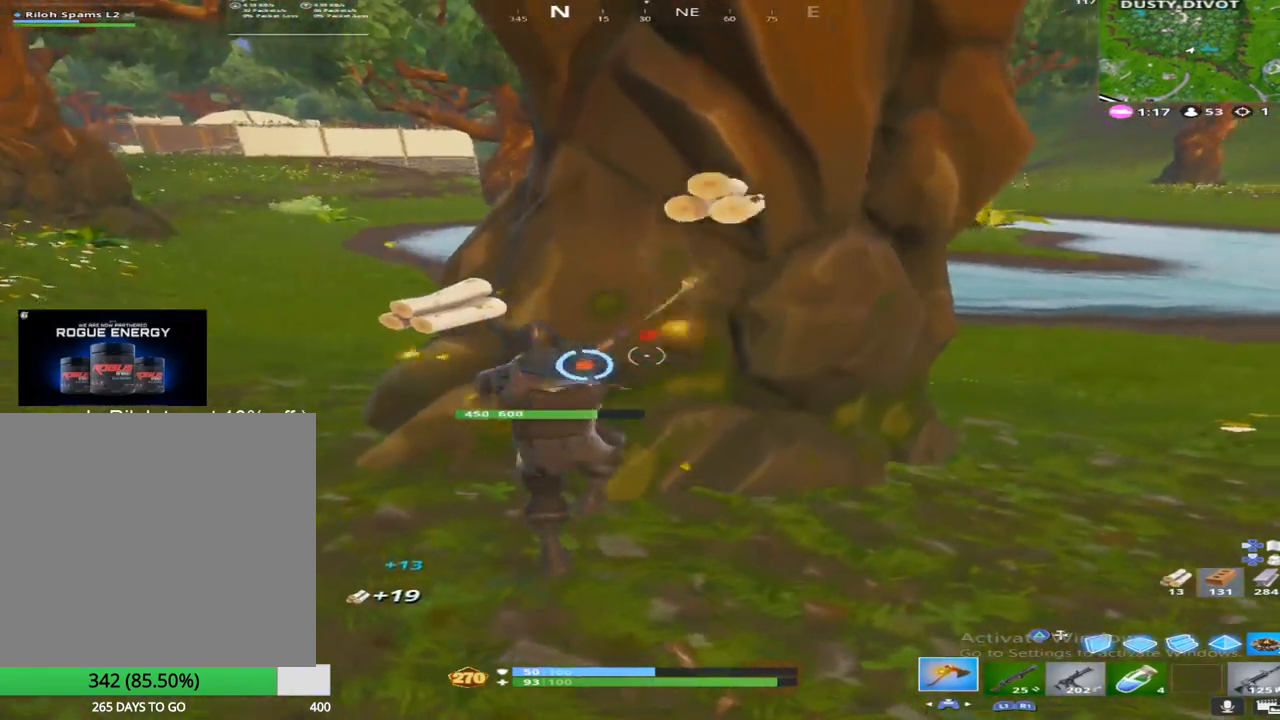
{"buttons": ["R2"], "left_stick": "center", "right_stick": "center", "events": [[17, "right_stick", "center"], [67, "left_stick", "center"], [133, "left_stick", "down-right"], [317, "left_stick", "up-left"], [317, "right_stick", "left"], [400, "right_stick", "center"], [500, "left_stick", "center"]]}
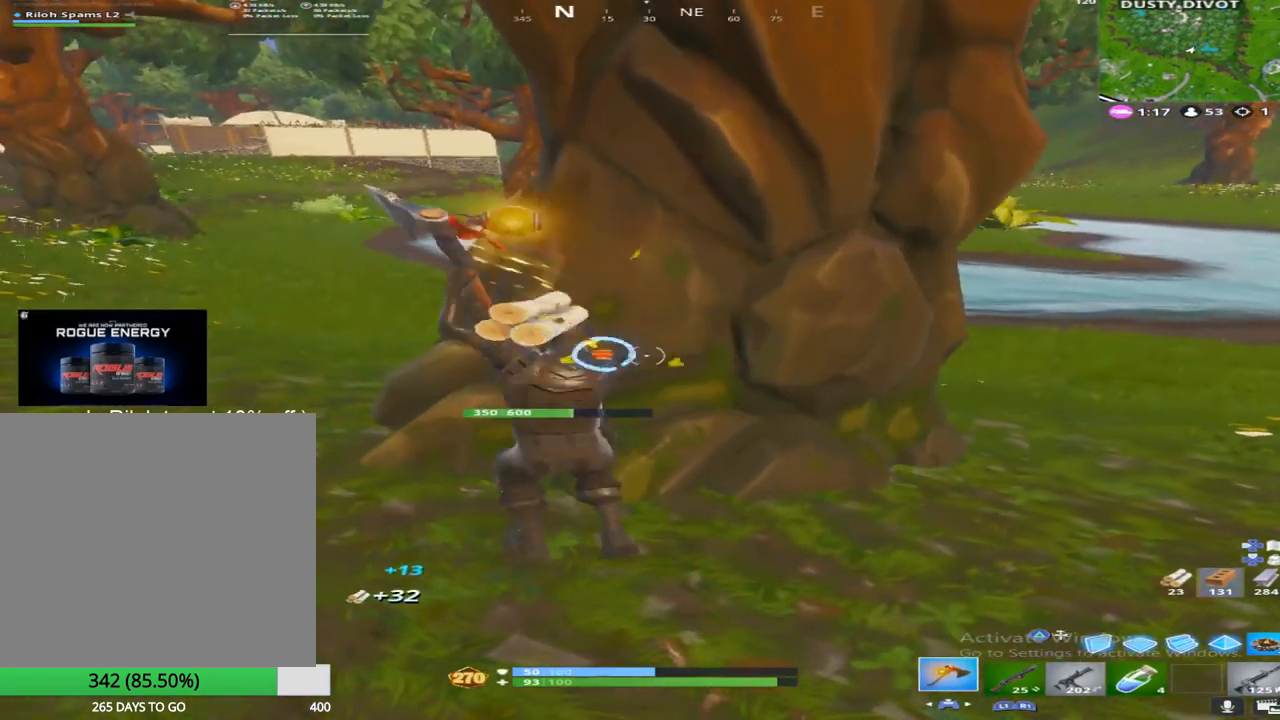
{"buttons": ["R2"], "left_stick": "down", "right_stick": "up-right", "events": [[67, "left_stick", "down-left"], [133, "left_stick", "down"], [300, "left_stick", "left"], [467, "left_stick", "down"], [500, "right_stick", "up-right"]]}
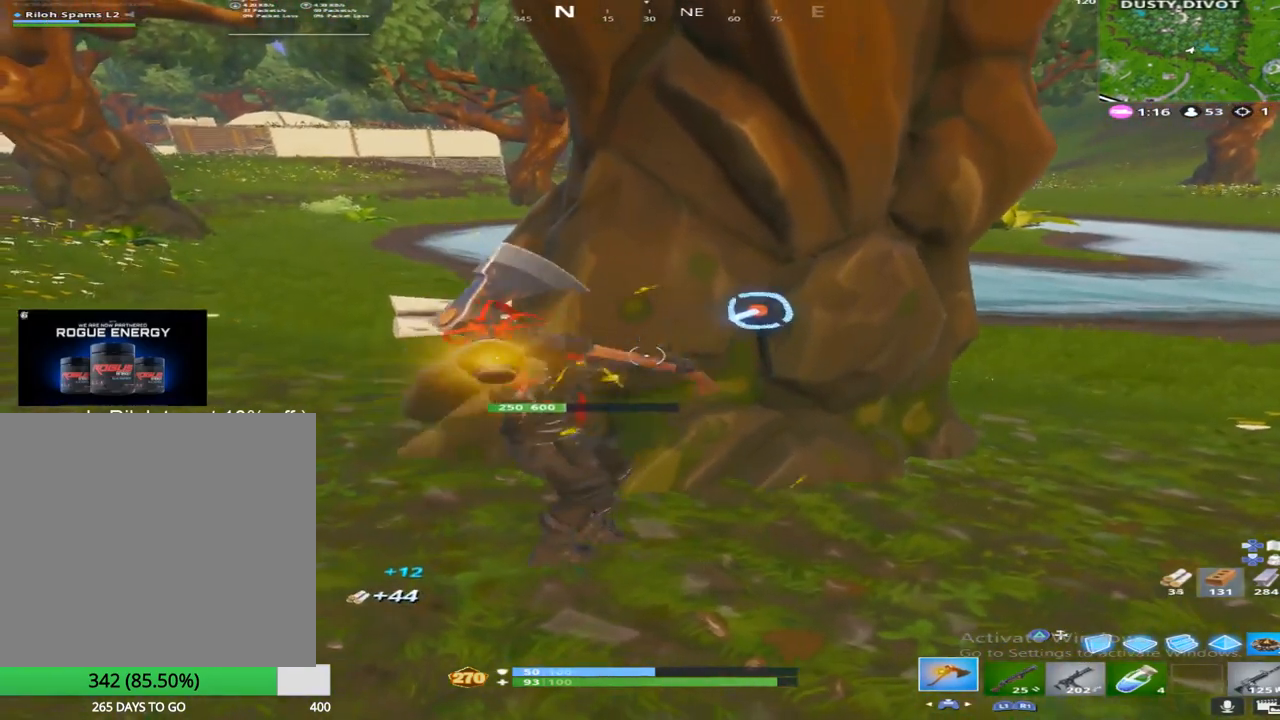
{"buttons": ["R2"], "left_stick": "up-left", "right_stick": "down", "events": [[17, "left_stick", "down-right"], [150, "right_stick", "up"], [300, "right_stick", "center"], [367, "left_stick", "down-left"], [450, "left_stick", "up-left"], [450, "right_stick", "down"]]}
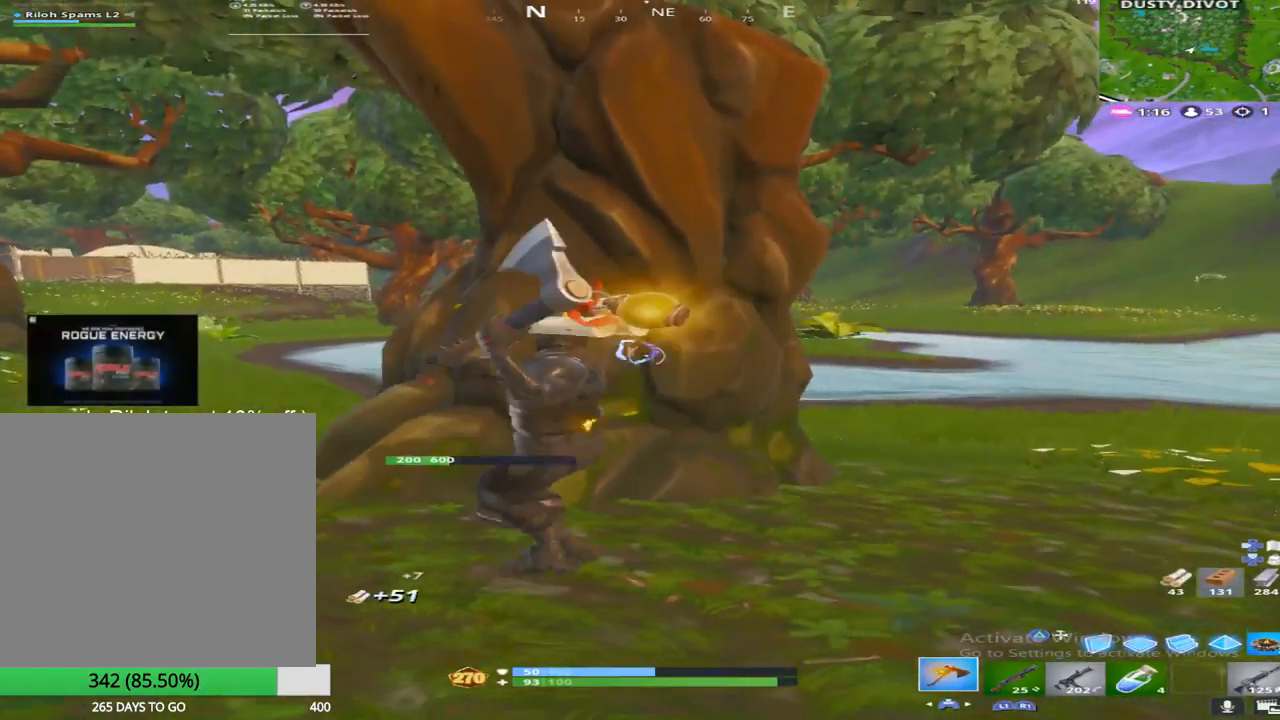
{"buttons": ["R2"], "left_stick": "up-left", "right_stick": "center", "events": [[33, "left_stick", "up"], [67, "right_stick", "center"], [133, "left_stick", "up-left"], [200, "right_stick", "down-left"], [267, "left_stick", "left"], [417, "right_stick", "center"], [433, "left_stick", "up-left"]]}